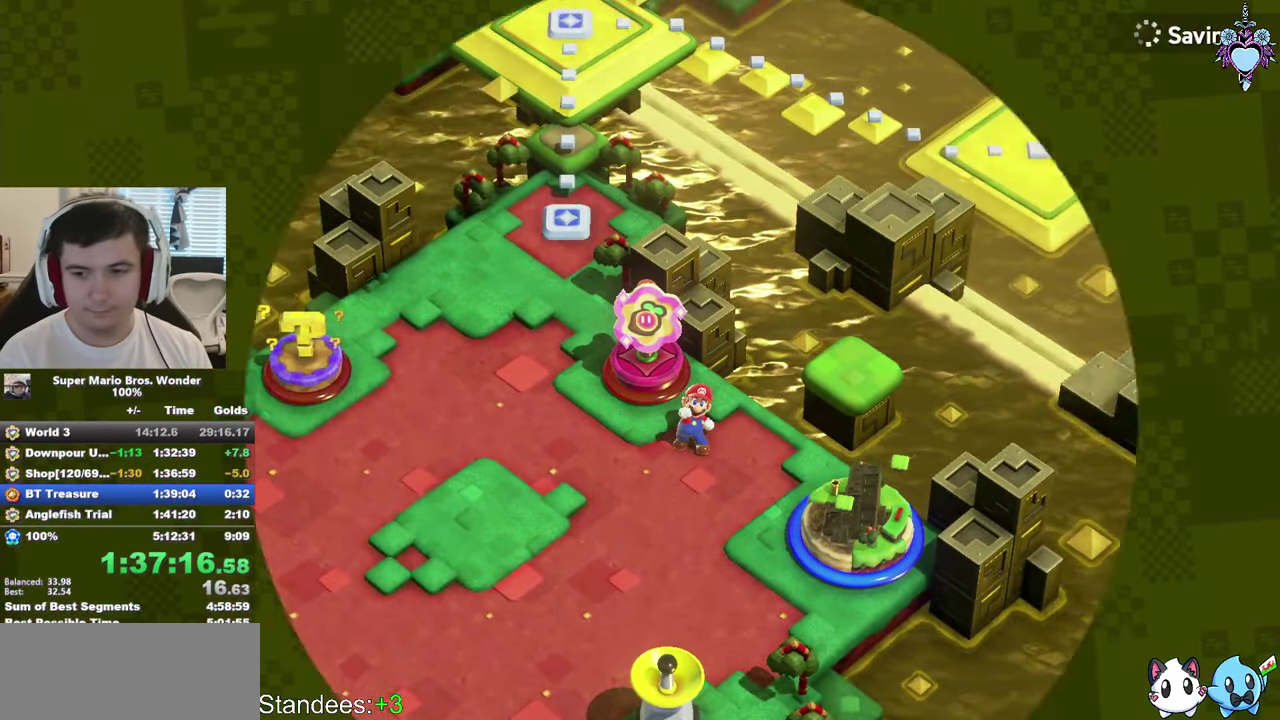
Gameplay with a controller (PlayStation layout); each line is a JSON object with the inputs held at the frame after it. "events" lists button and stick changes between this image and that frame as [ms after this image, input, new state], when the widget could be followed in between. Not read: L3 R3.
{"buttons": ["CROSS"], "left_stick": "center", "right_stick": "center", "events": [[84, "CROSS", "down"], [184, "CROSS", "up"], [234, "CROSS", "down"], [334, "CROSS", "up"], [417, "CROSS", "down"]]}
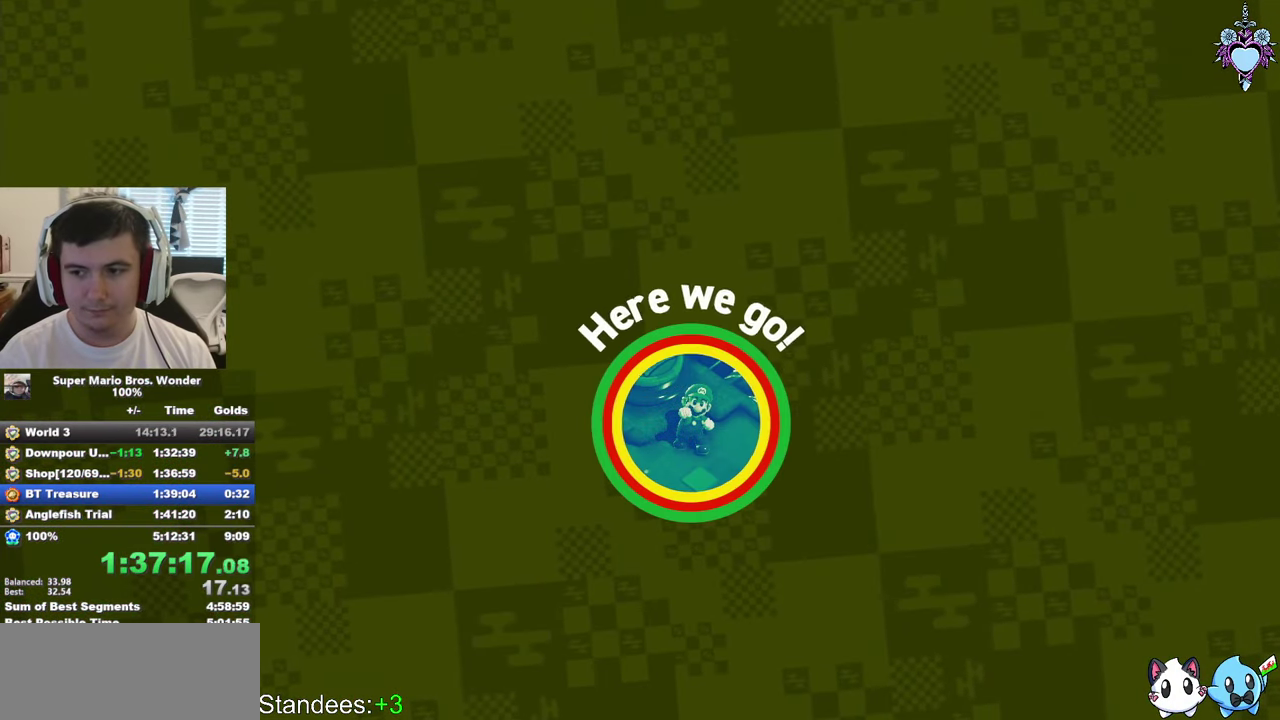
{"buttons": ["CROSS"], "left_stick": "center", "right_stick": "center", "events": [[17, "CROSS", "up"], [100, "CROSS", "down"], [184, "CROSS", "up"], [250, "CROSS", "down"], [367, "CROSS", "up"], [417, "CROSS", "down"]]}
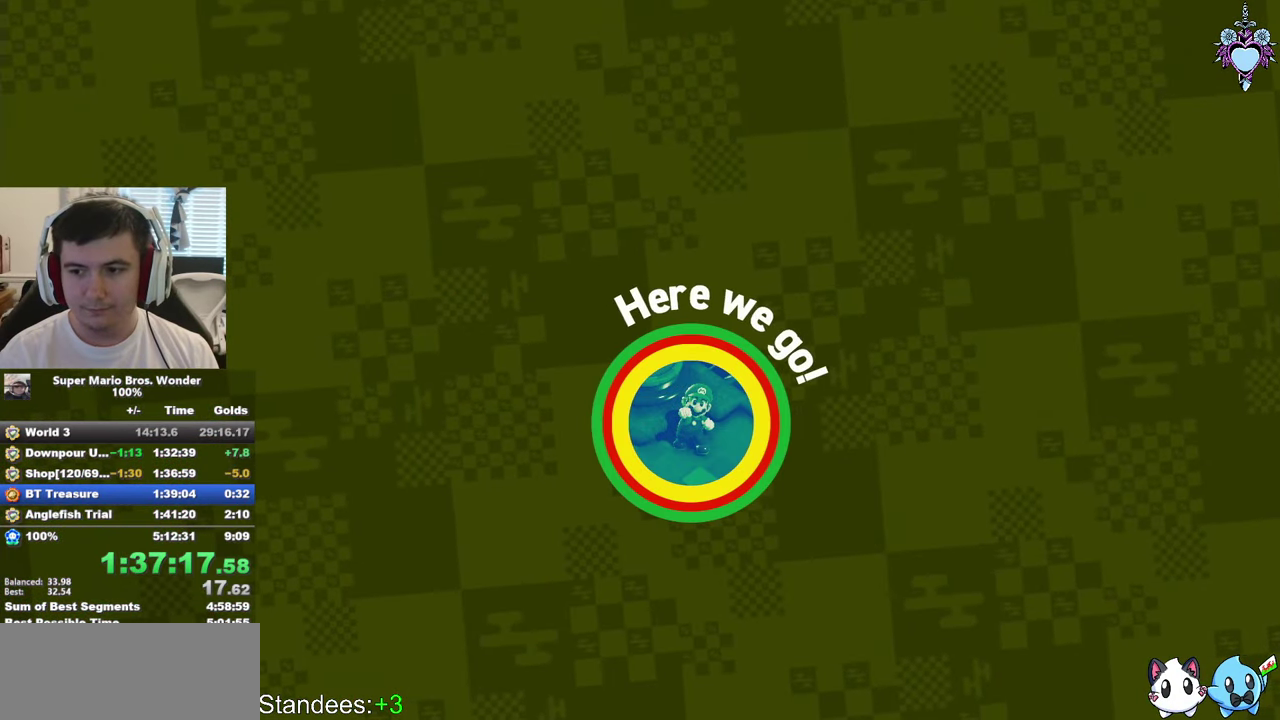
{"buttons": ["CROSS"], "left_stick": "center", "right_stick": "center", "events": [[34, "CROSS", "up"], [117, "CROSS", "down"], [200, "CROSS", "up"], [284, "CROSS", "down"], [384, "CROSS", "up"], [434, "CROSS", "down"]]}
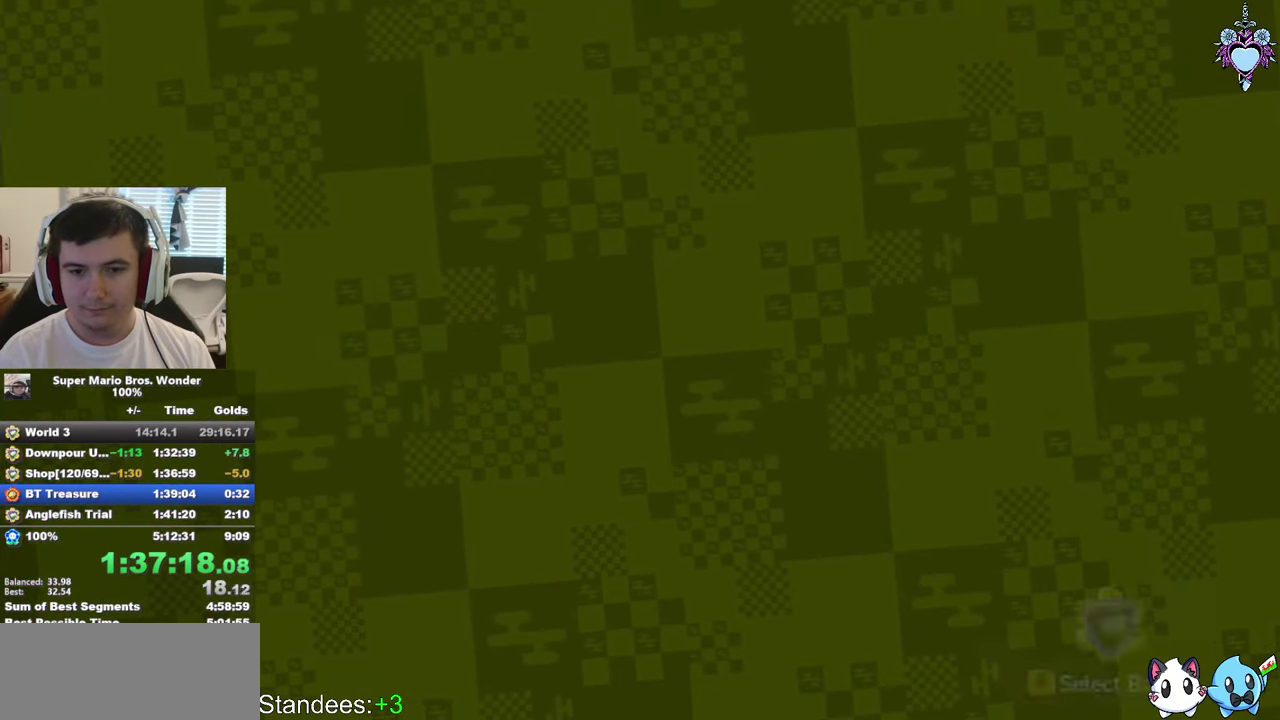
{"buttons": [], "left_stick": "center", "right_stick": "center", "events": [[17, "CROSS", "up"], [67, "CROSS", "down"], [166, "CROSS", "up"], [283, "R2", "down"], [383, "R2", "up"]]}
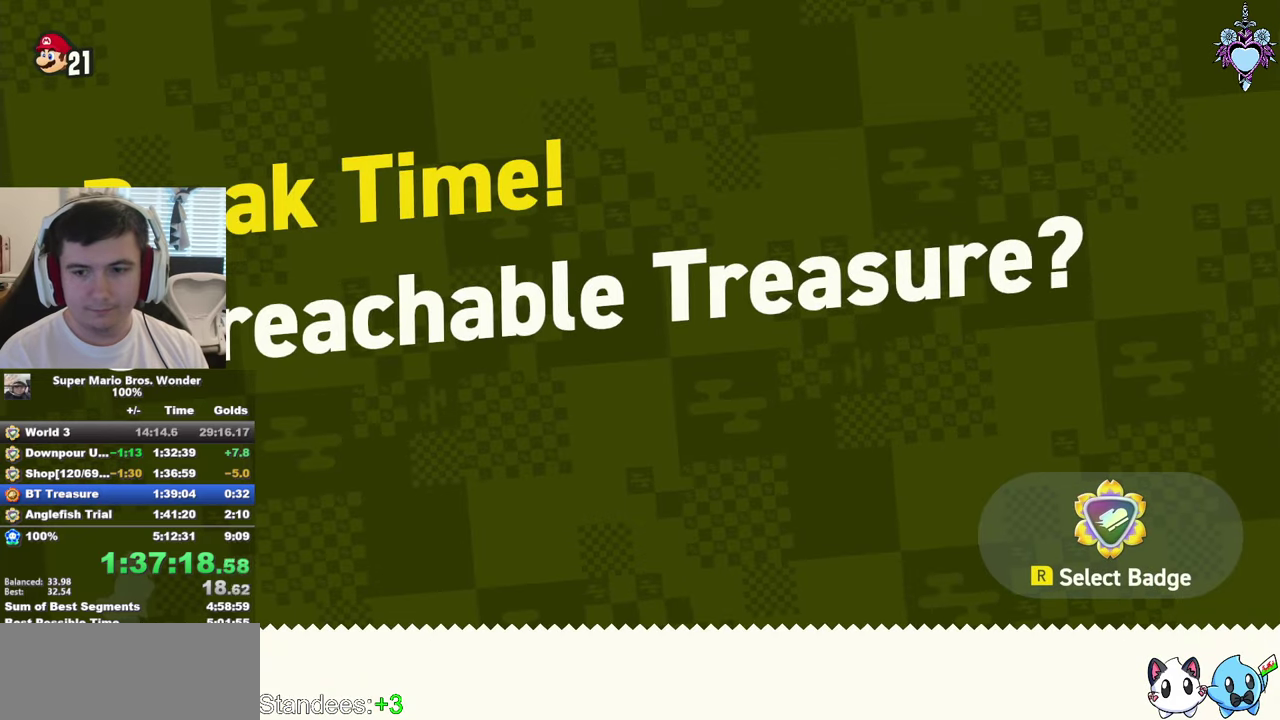
{"buttons": ["DPAD_RIGHT"], "left_stick": "center", "right_stick": "center", "events": [[166, "R2", "down"], [300, "R2", "up"], [466, "DPAD_RIGHT", "down"]]}
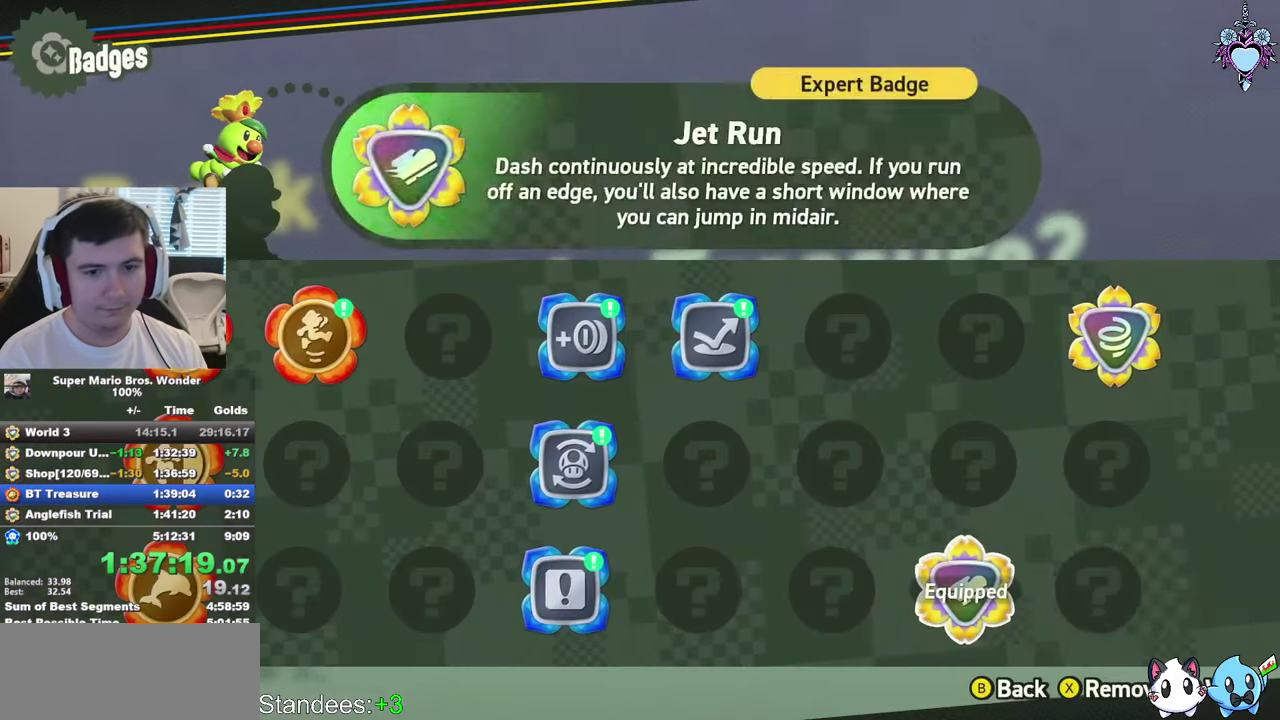
{"buttons": [], "left_stick": "center", "right_stick": "center", "events": [[50, "DPAD_RIGHT", "up"], [133, "DPAD_RIGHT", "down"], [183, "DPAD_RIGHT", "up"], [333, "DPAD_UP", "down"], [400, "DPAD_UP", "up"], [450, "DPAD_UP", "down"], [500, "DPAD_UP", "up"]]}
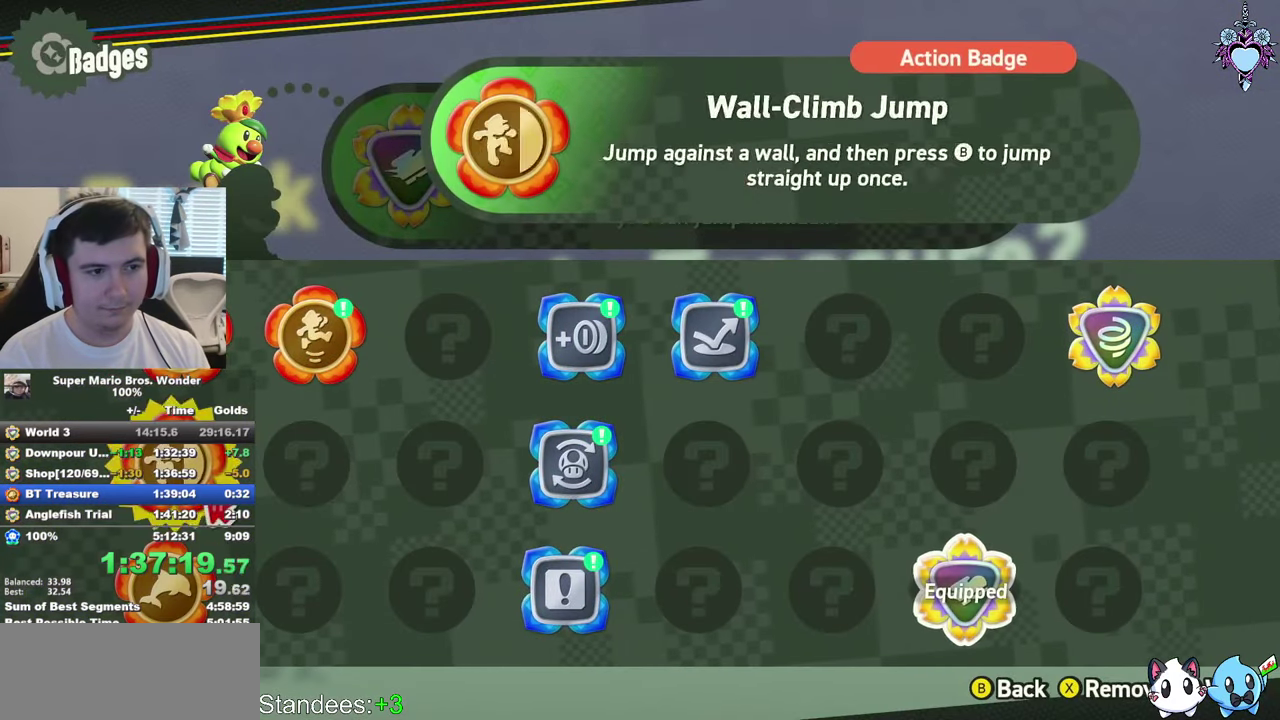
{"buttons": [], "left_stick": "center", "right_stick": "center", "events": [[50, "CIRCLE", "down"], [166, "CIRCLE", "up"], [233, "CROSS", "down"], [316, "CROSS", "up"], [383, "CROSS", "down"], [483, "CROSS", "up"]]}
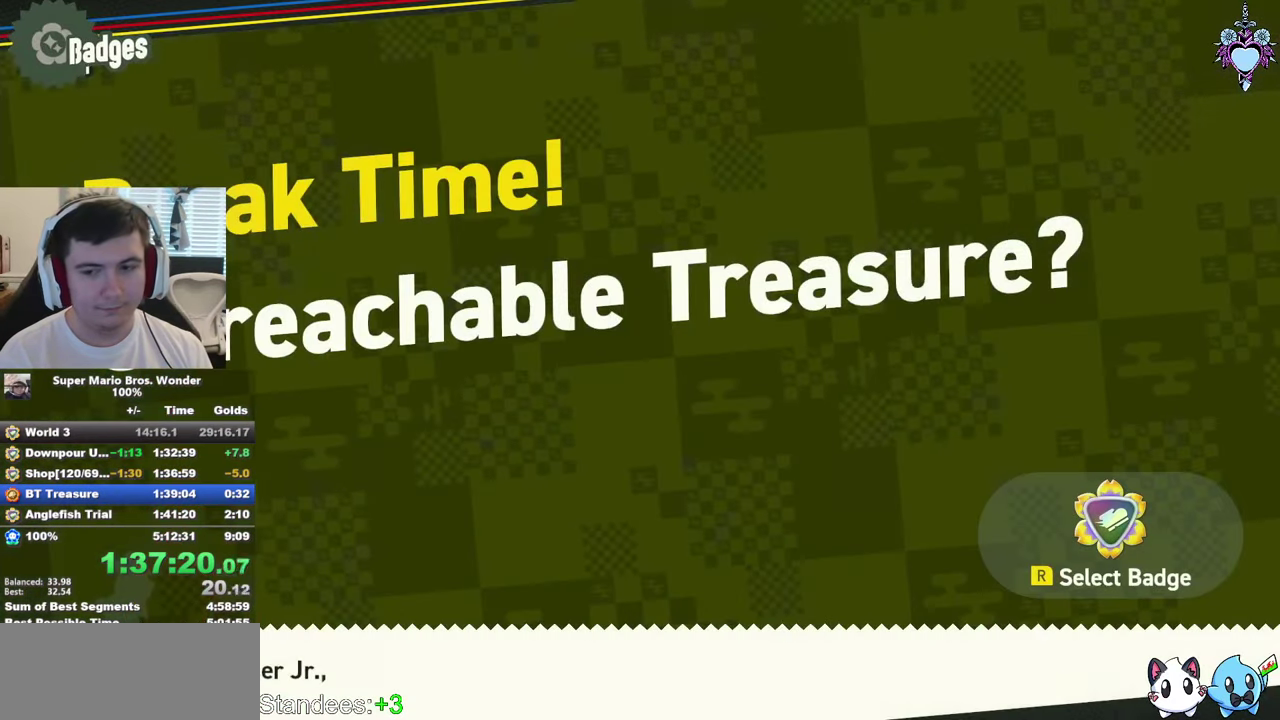
{"buttons": [], "left_stick": "center", "right_stick": "center", "events": [[33, "CROSS", "down"], [133, "CROSS", "up"], [216, "CROSS", "down"], [266, "DPAD_RIGHT", "down"], [300, "CROSS", "up"], [383, "CROSS", "down"], [416, "DPAD_RIGHT", "up"], [466, "CROSS", "up"]]}
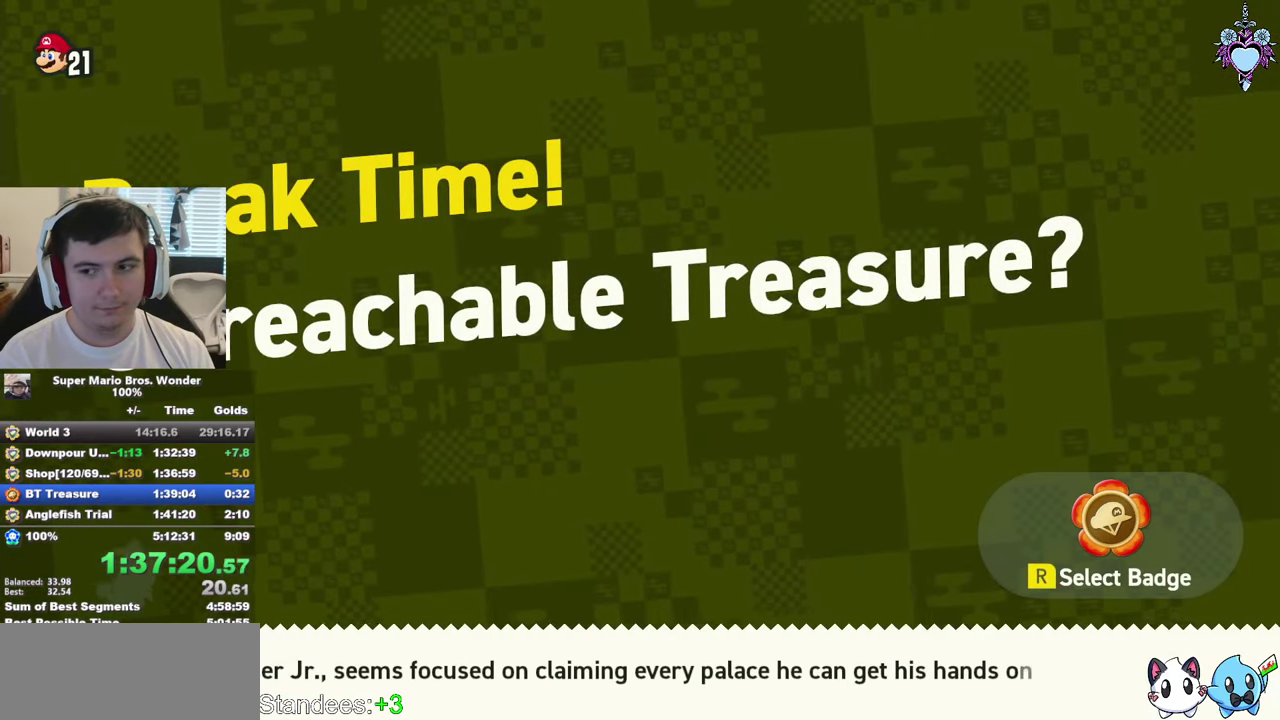
{"buttons": ["DPAD_RIGHT"], "left_stick": "center", "right_stick": "center", "events": [[33, "CROSS", "down"], [116, "CROSS", "up"], [133, "DPAD_RIGHT", "down"], [200, "CROSS", "down"], [283, "CROSS", "up"], [366, "CROSS", "down"], [466, "CROSS", "up"]]}
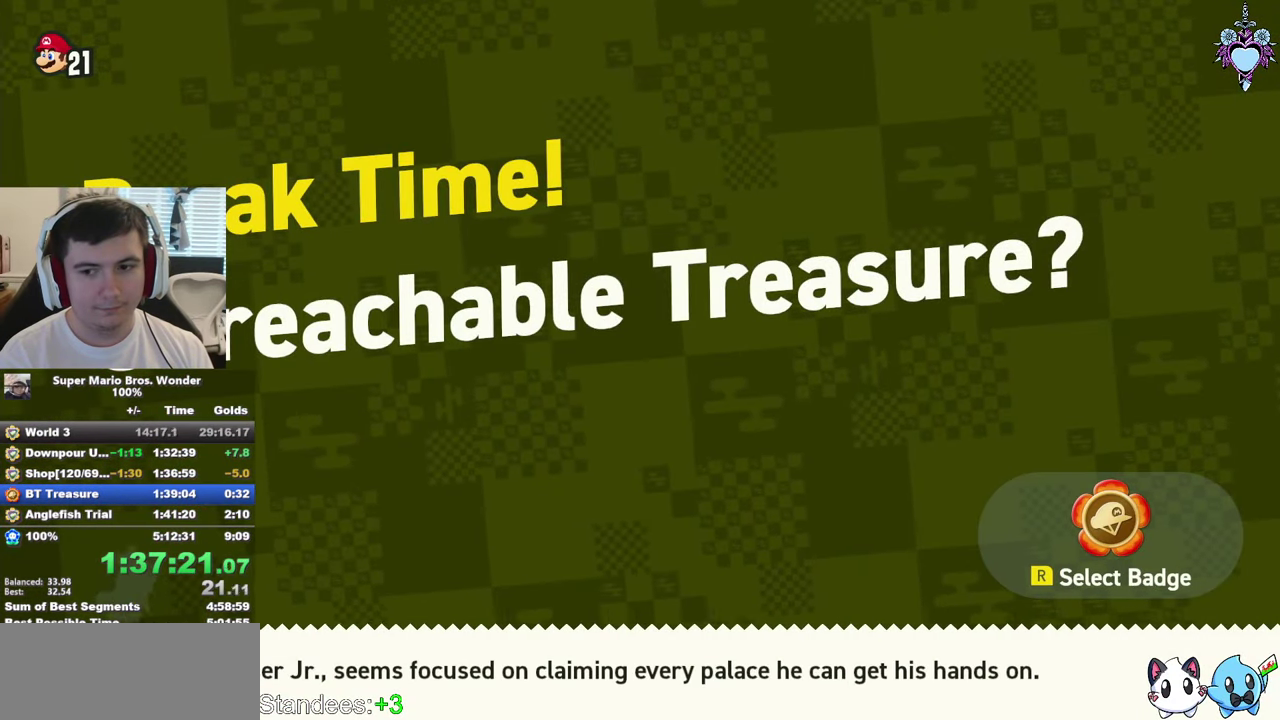
{"buttons": ["DPAD_RIGHT"], "left_stick": "center", "right_stick": "center", "events": [[33, "CROSS", "down"], [116, "CROSS", "up"], [200, "CROSS", "down"], [300, "CROSS", "up"], [366, "CROSS", "down"], [466, "CROSS", "up"]]}
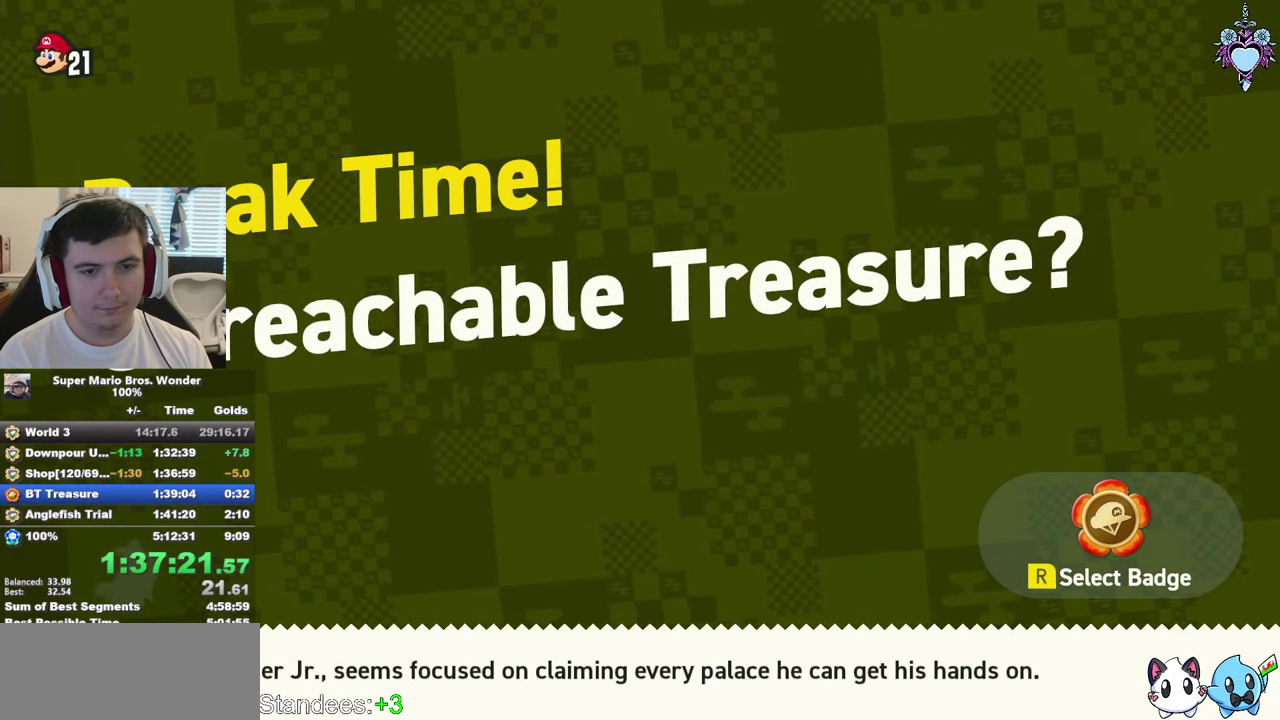
{"buttons": ["DPAD_RIGHT"], "left_stick": "center", "right_stick": "center", "events": [[16, "CROSS", "down"], [133, "CROSS", "up"], [200, "CROSS", "down"], [283, "CROSS", "up"], [383, "CROSS", "down"], [466, "CROSS", "up"]]}
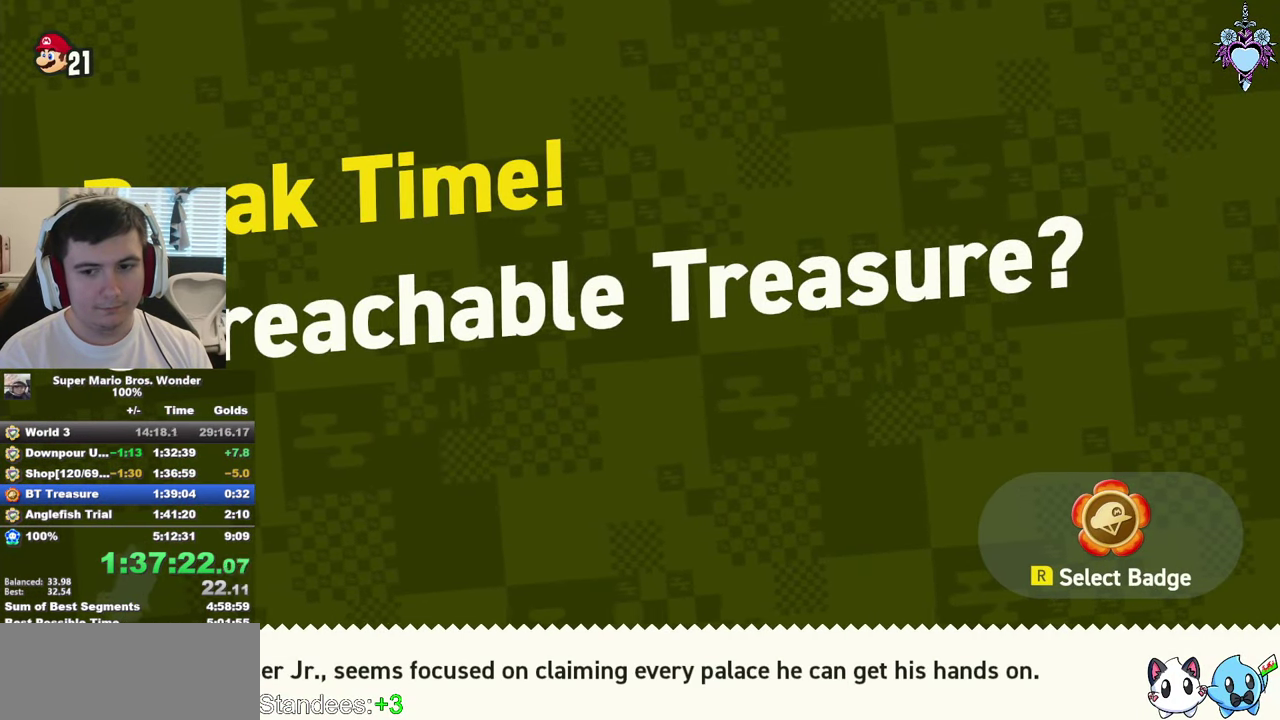
{"buttons": ["DPAD_RIGHT"], "left_stick": "center", "right_stick": "center", "events": [[16, "CROSS", "down"], [133, "CROSS", "up"], [200, "CROSS", "down"], [283, "CROSS", "up"], [366, "CROSS", "down"], [450, "CROSS", "up"]]}
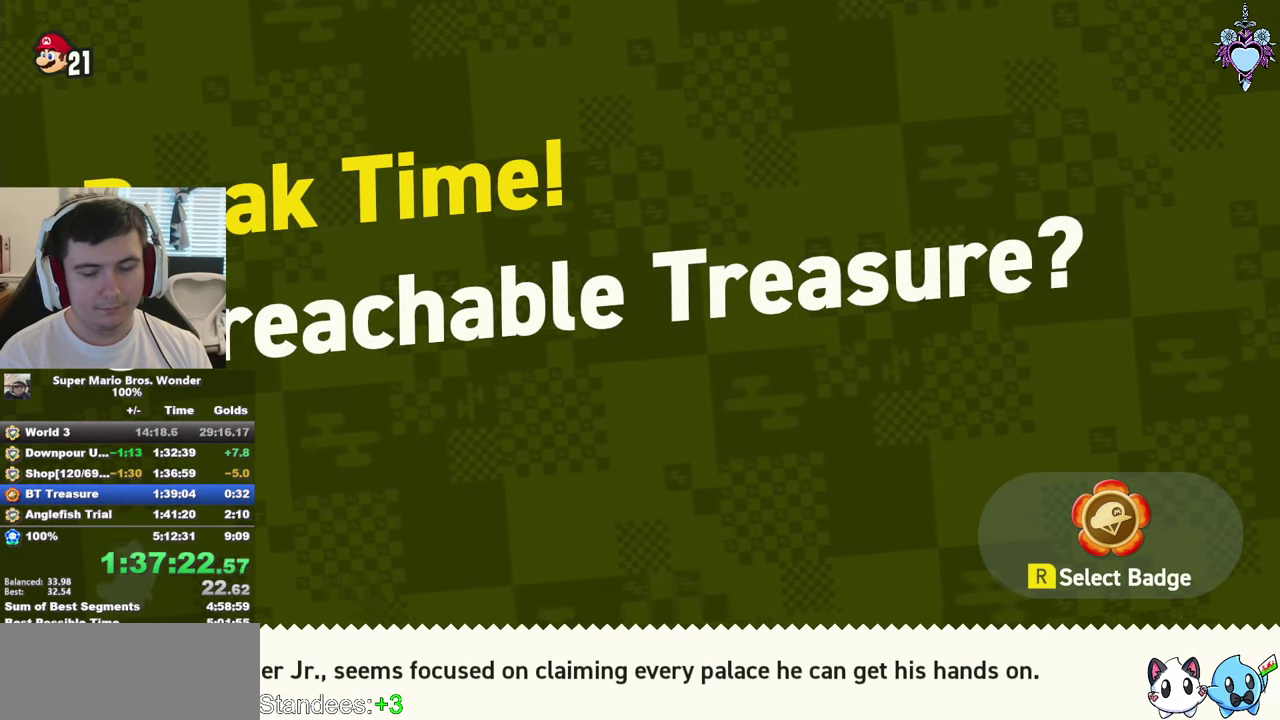
{"buttons": ["DPAD_RIGHT"], "left_stick": "center", "right_stick": "center", "events": [[33, "CROSS", "down"], [133, "CROSS", "up"], [200, "CROSS", "down"], [283, "CROSS", "up"], [350, "CROSS", "down"], [466, "CROSS", "up"]]}
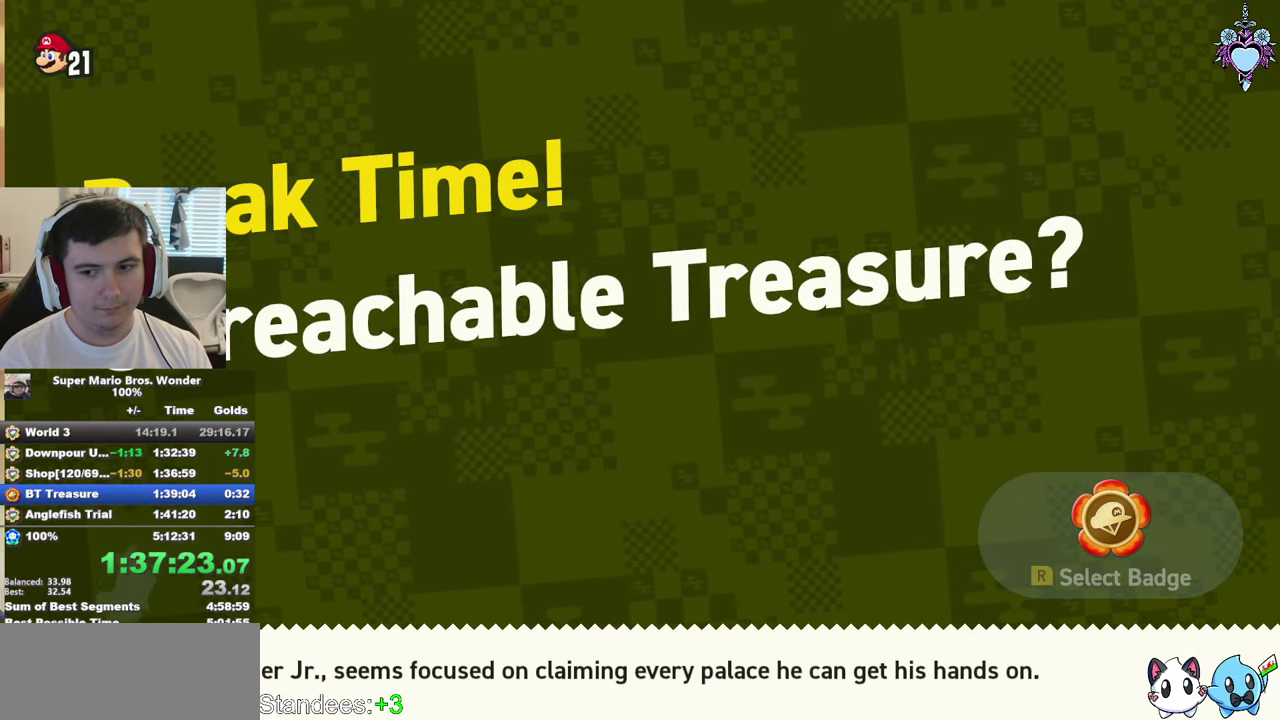
{"buttons": ["SQUARE", "DPAD_RIGHT"], "left_stick": "center", "right_stick": "center", "events": [[16, "CROSS", "down"], [100, "CROSS", "up"], [183, "CROSS", "down"], [333, "SQUARE", "down"], [367, "CROSS", "up"]]}
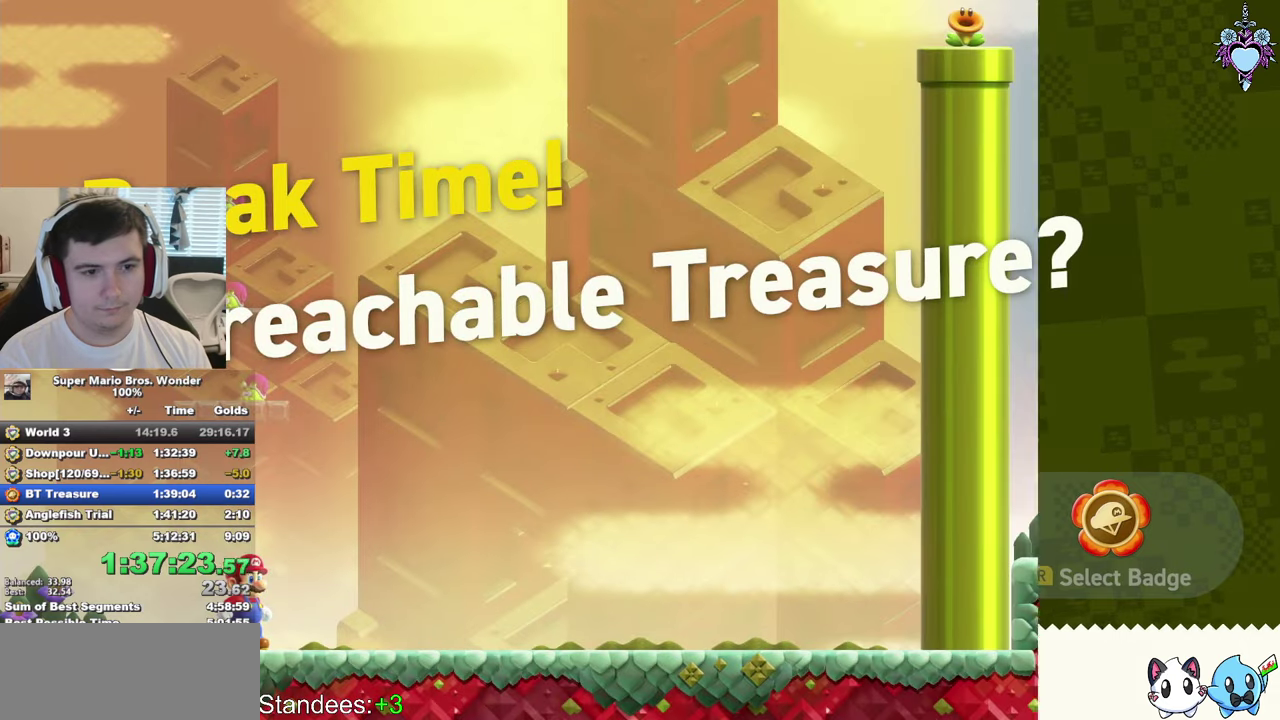
{"buttons": ["SQUARE", "DPAD_RIGHT"], "left_stick": "center", "right_stick": "center", "events": []}
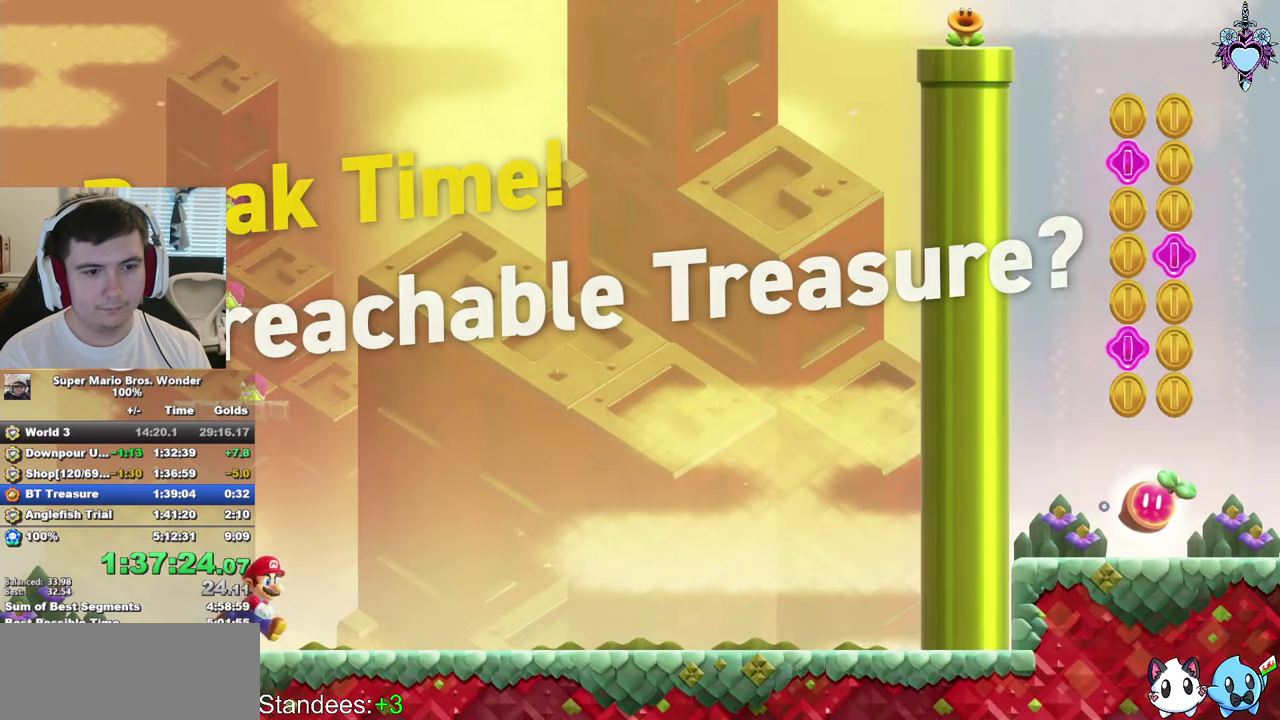
{"buttons": ["SQUARE", "DPAD_RIGHT"], "left_stick": "center", "right_stick": "center", "events": []}
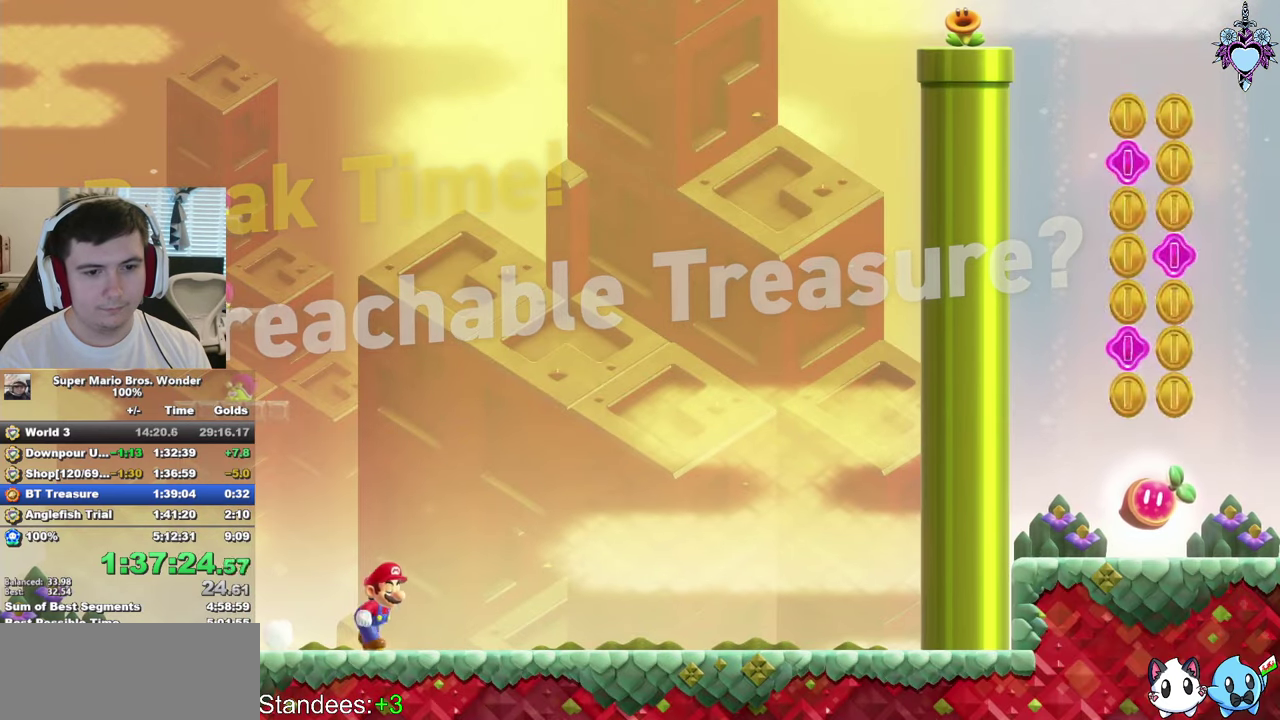
{"buttons": ["SQUARE", "DPAD_RIGHT"], "left_stick": "center", "right_stick": "center", "events": []}
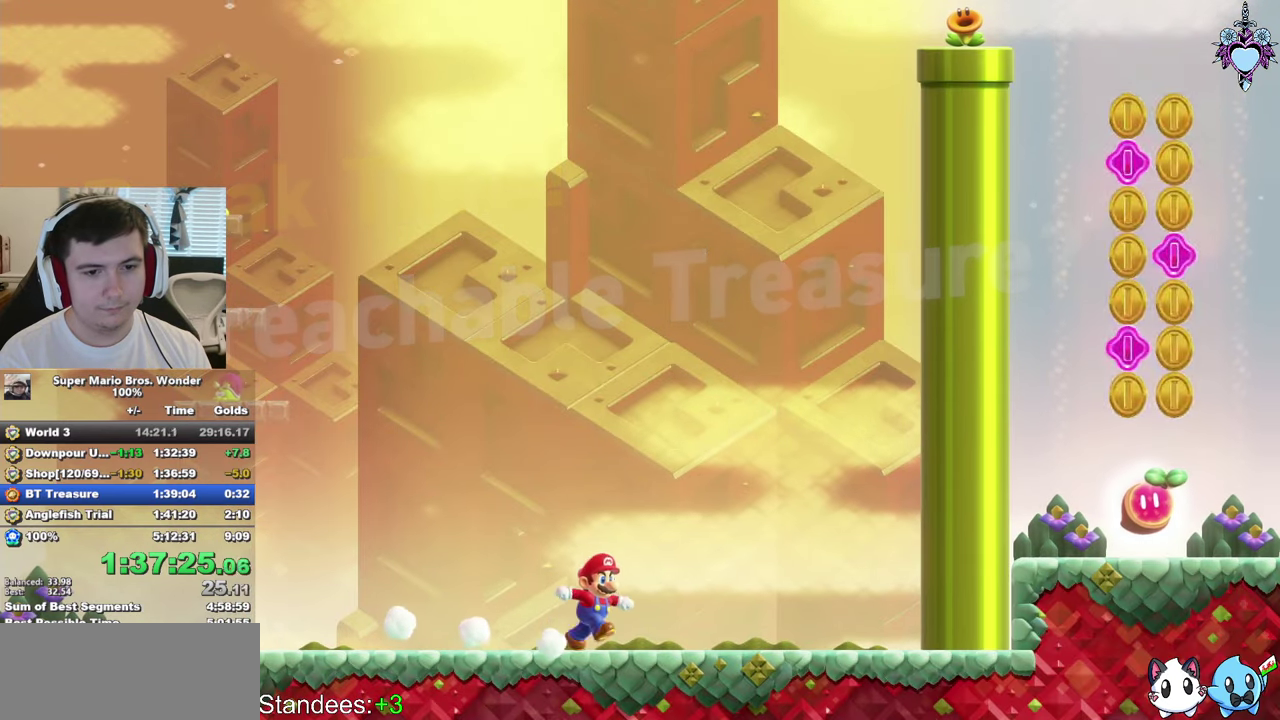
{"buttons": ["CROSS", "SQUARE", "DPAD_RIGHT"], "left_stick": "center", "right_stick": "center", "events": [[200, "CROSS", "down"]]}
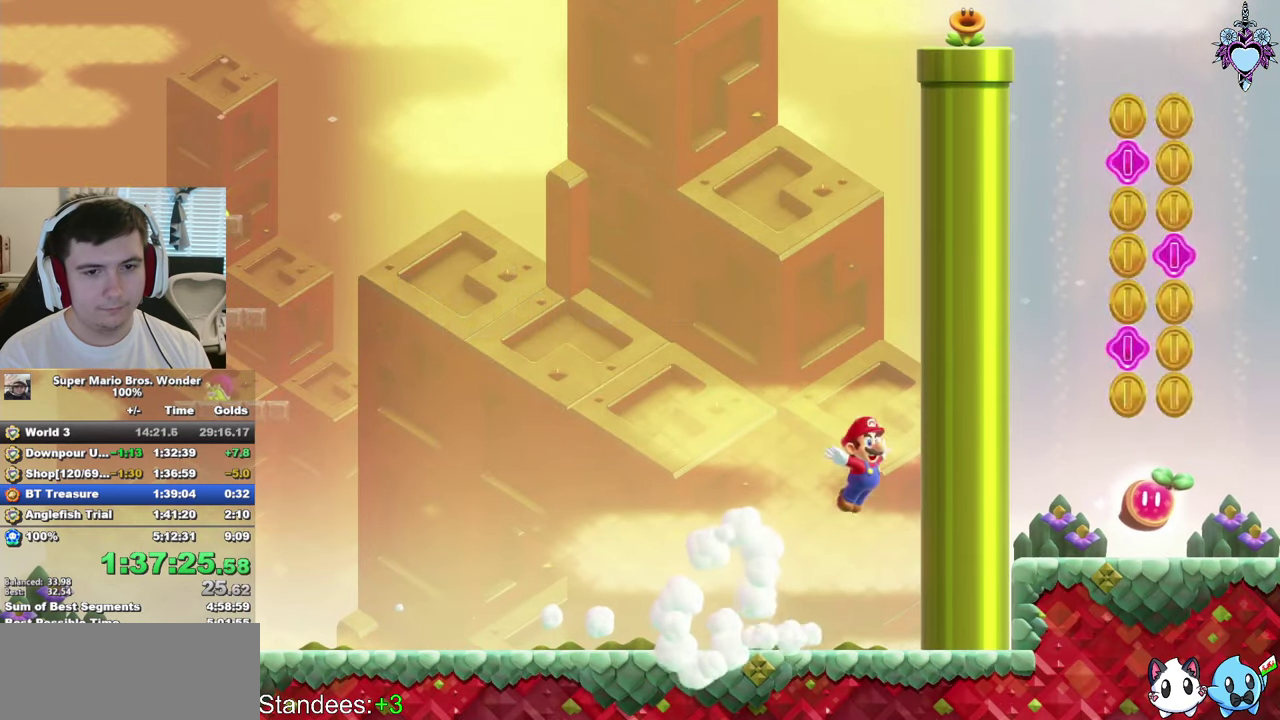
{"buttons": ["CROSS", "SQUARE", "R1", "DPAD_RIGHT"], "left_stick": "center", "right_stick": "center", "events": [[133, "CROSS", "up"], [217, "CROSS", "down"], [233, "R1", "down"]]}
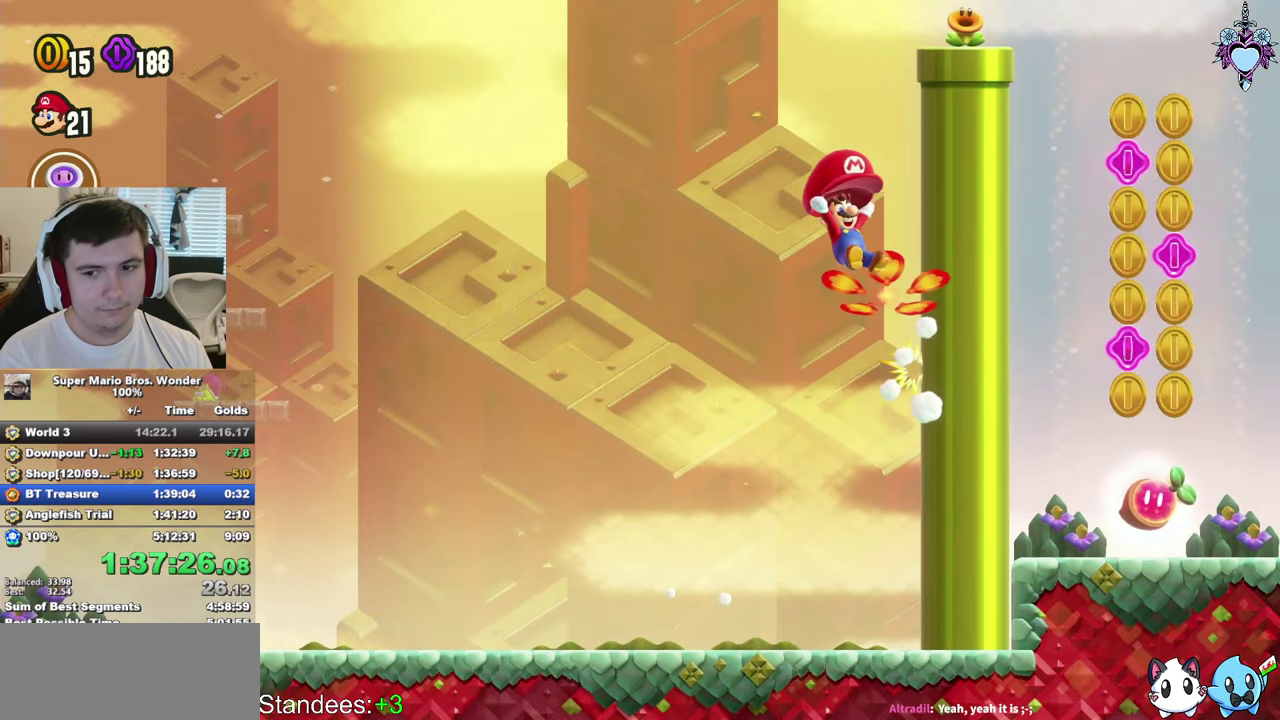
{"buttons": ["SQUARE", "DPAD_RIGHT"], "left_stick": "center", "right_stick": "center", "events": [[400, "R1", "up"], [433, "CROSS", "up"]]}
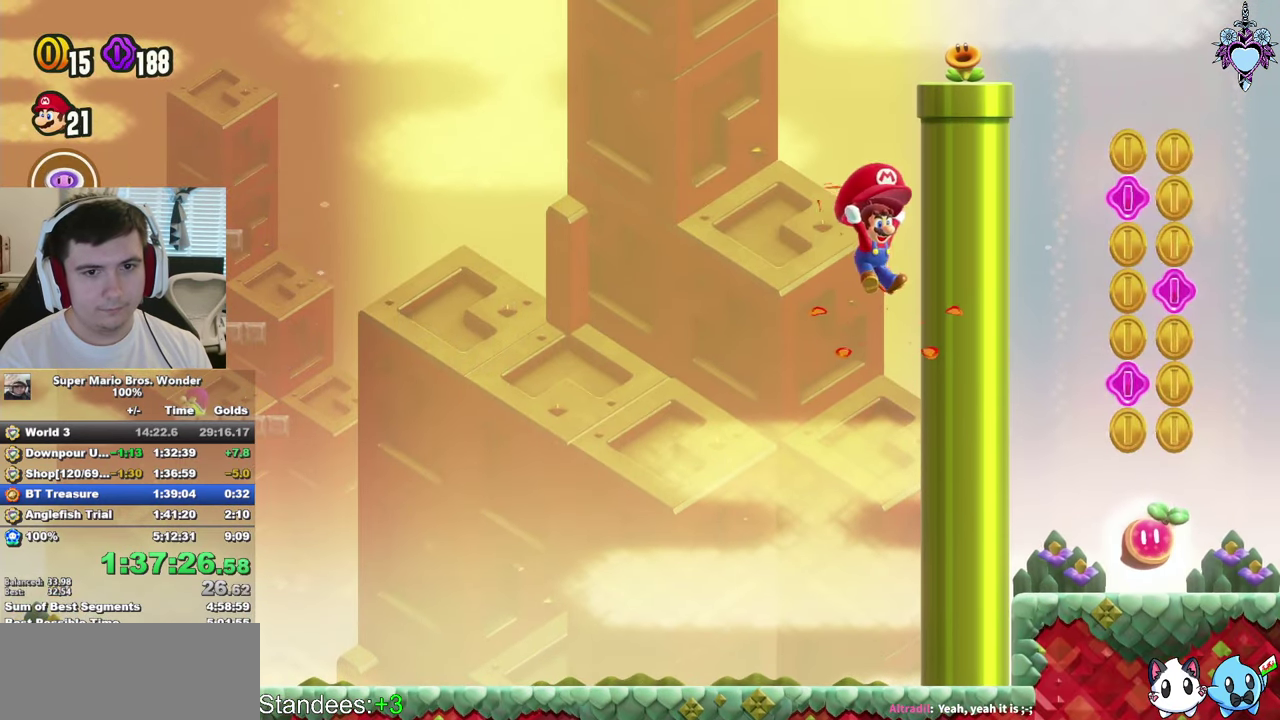
{"buttons": ["CROSS", "SQUARE", "R1", "DPAD_RIGHT"], "left_stick": "center", "right_stick": "center", "events": [[67, "CROSS", "down"], [100, "R1", "down"]]}
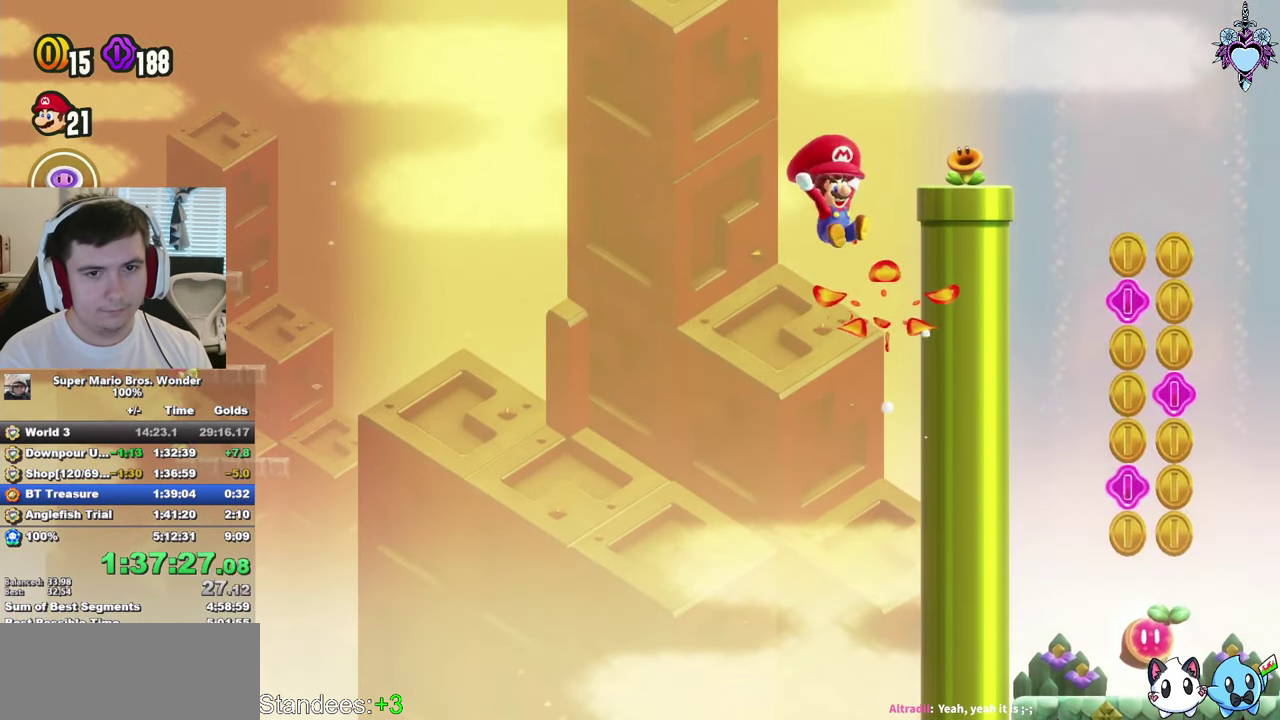
{"buttons": ["CROSS", "SQUARE", "R1", "DPAD_RIGHT"], "left_stick": "center", "right_stick": "center", "events": [[283, "CROSS", "up"], [333, "R1", "up"], [417, "CROSS", "down"], [450, "R1", "down"]]}
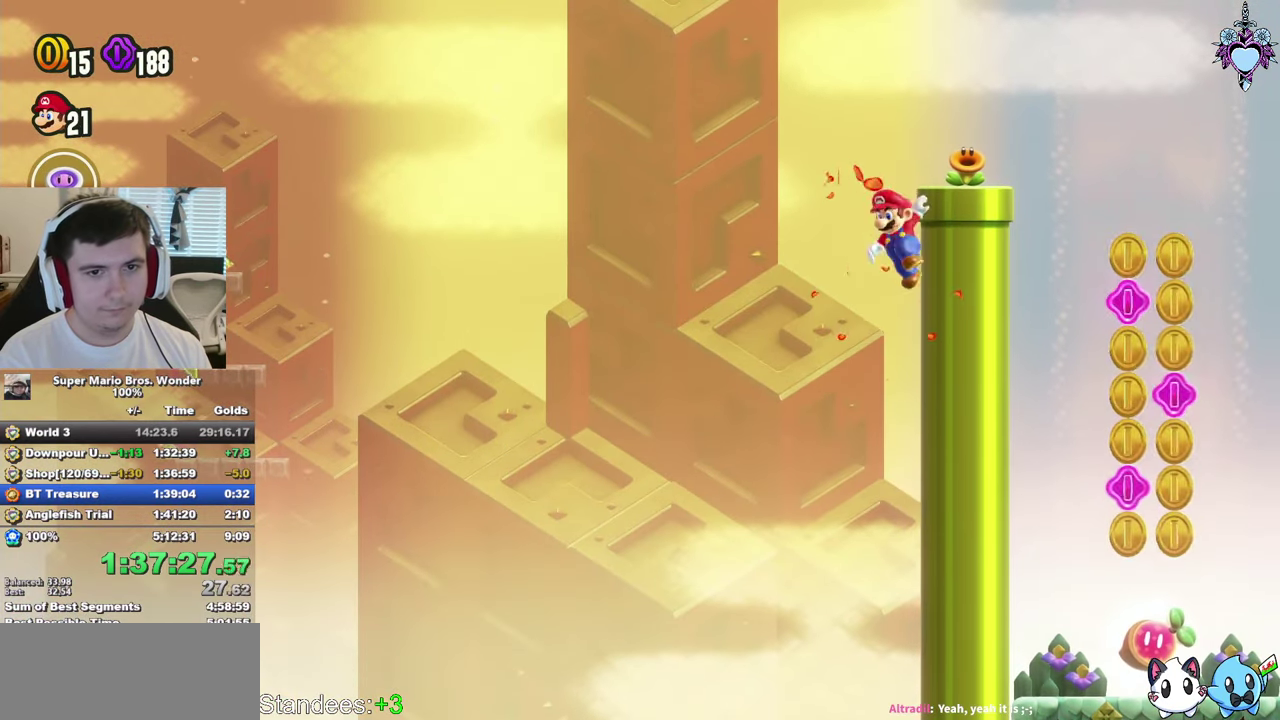
{"buttons": ["CROSS", "SQUARE", "R1", "DPAD_RIGHT"], "left_stick": "center", "right_stick": "center", "events": []}
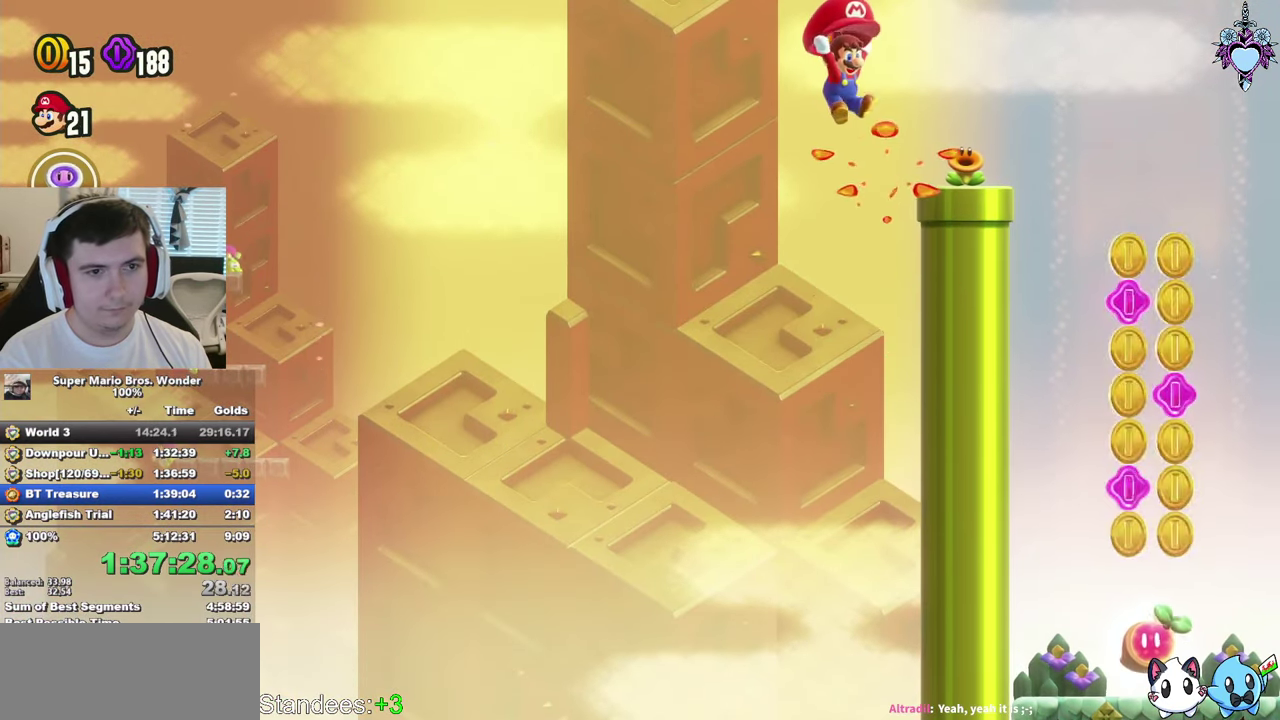
{"buttons": ["SQUARE", "DPAD_RIGHT"], "left_stick": "center", "right_stick": "center", "events": [[150, "CROSS", "up"], [167, "R1", "up"], [334, "CROSS", "down"], [400, "CROSS", "up"]]}
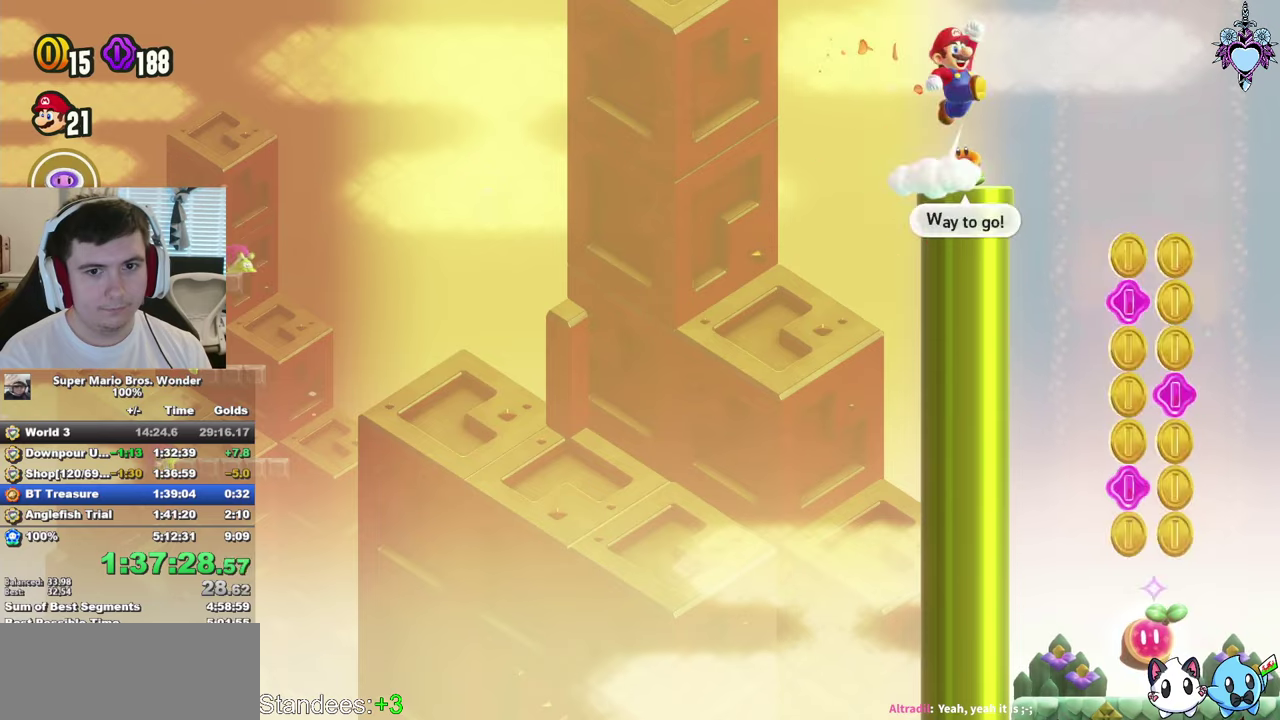
{"buttons": ["SQUARE", "L1"], "left_stick": "center", "right_stick": "center", "events": [[234, "DPAD_RIGHT", "up"], [417, "L1", "down"]]}
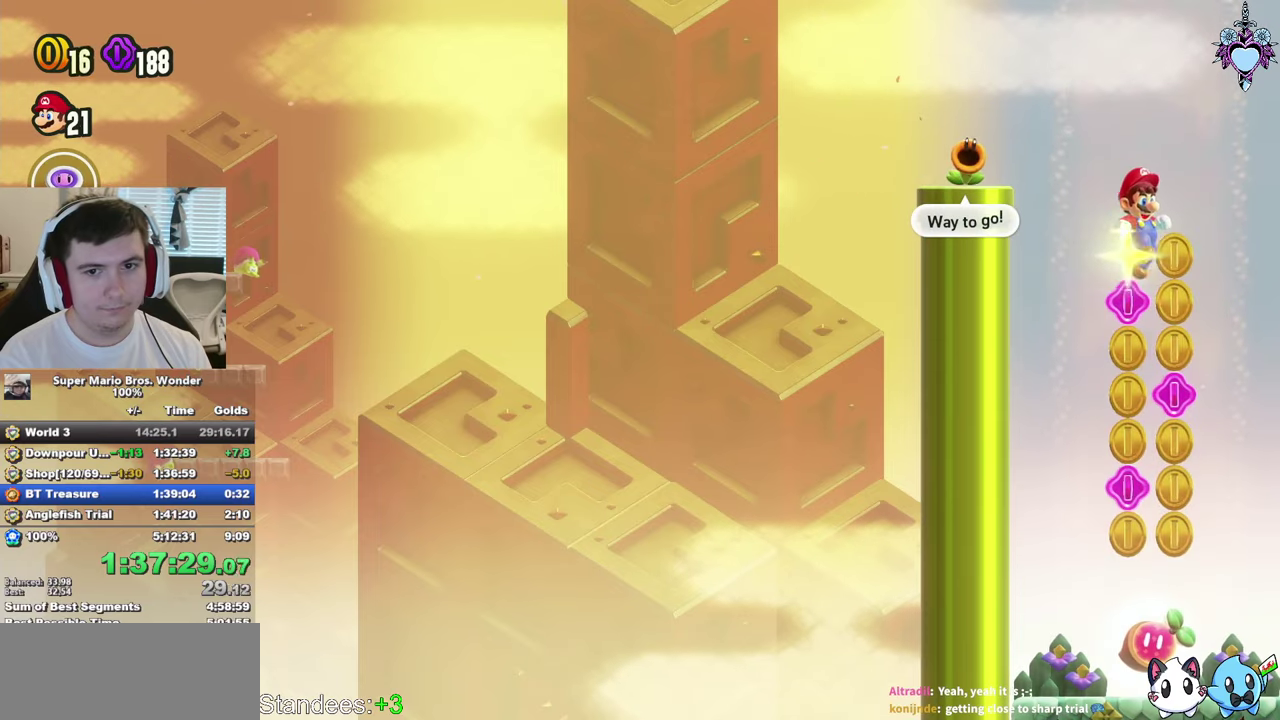
{"buttons": ["SQUARE", "L1", "DPAD_LEFT"], "left_stick": "center", "right_stick": "center", "events": [[450, "DPAD_LEFT", "down"]]}
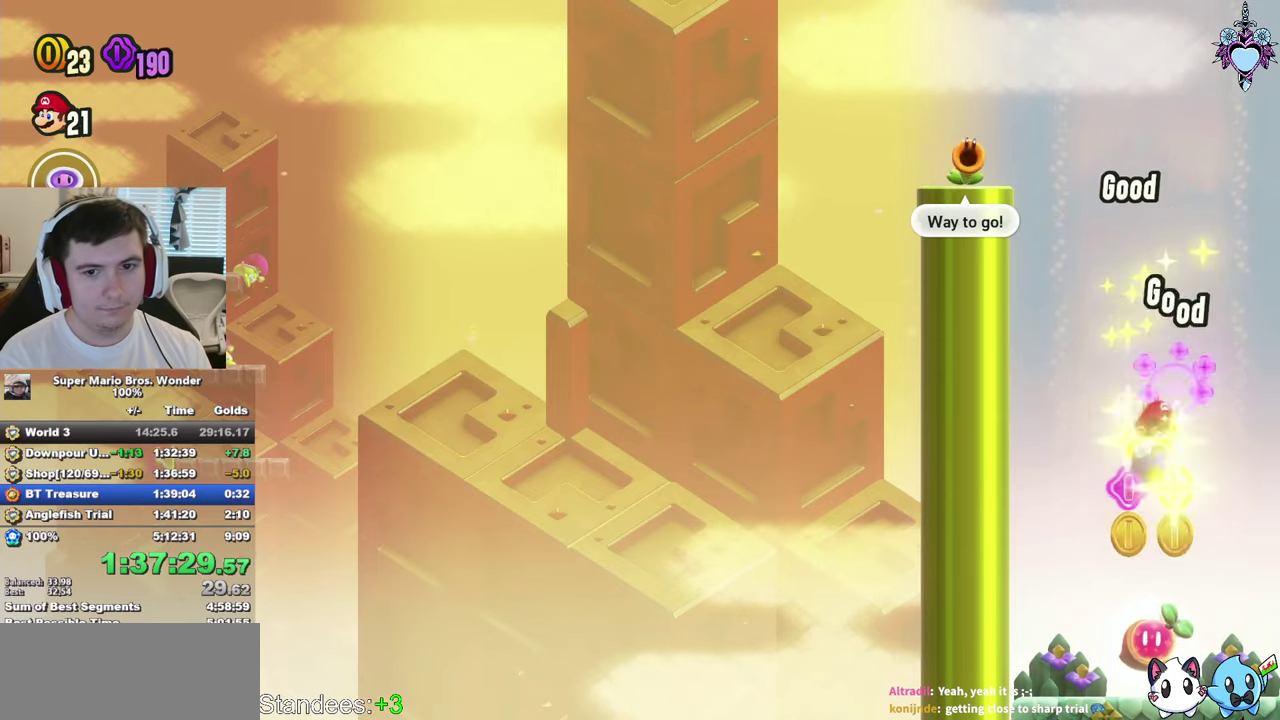
{"buttons": [], "left_stick": "center", "right_stick": "center", "events": [[100, "DPAD_LEFT", "up"], [150, "L1", "up"], [284, "SQUARE", "up"]]}
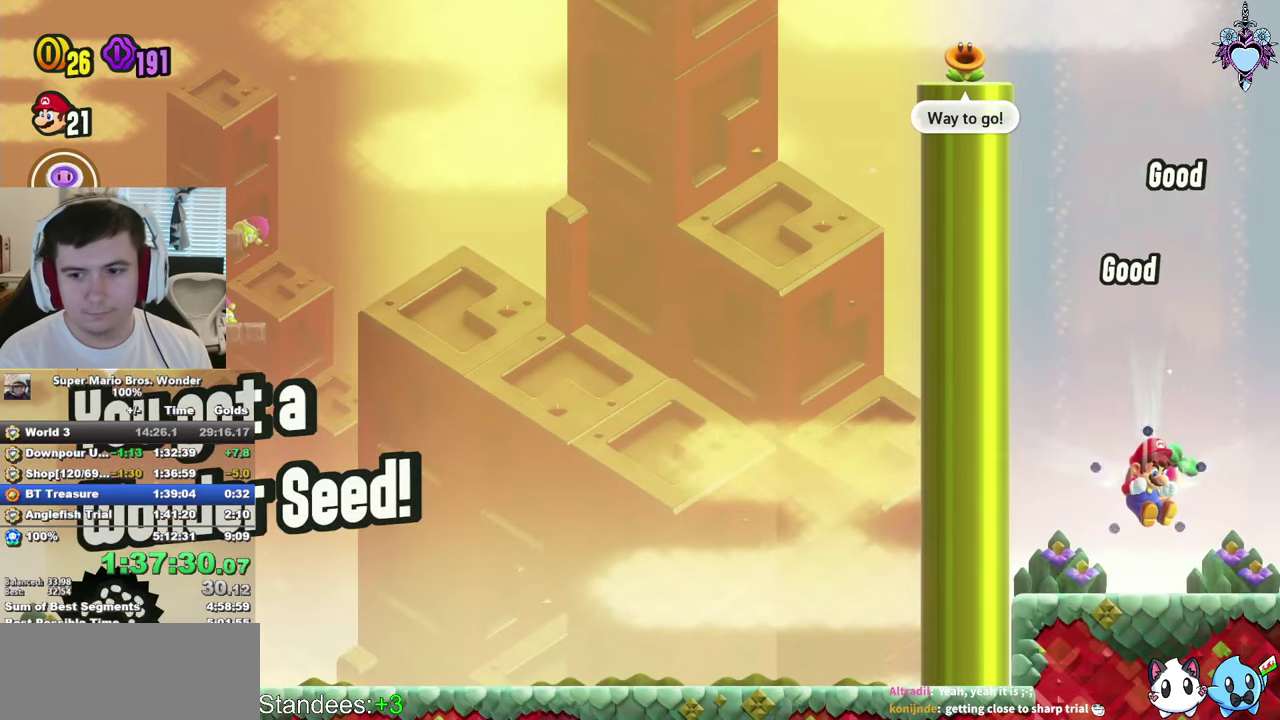
{"buttons": ["SQUARE"], "left_stick": "center", "right_stick": "center", "events": [[17, "CROSS", "down"], [50, "SQUARE", "down"], [117, "CROSS", "up"]]}
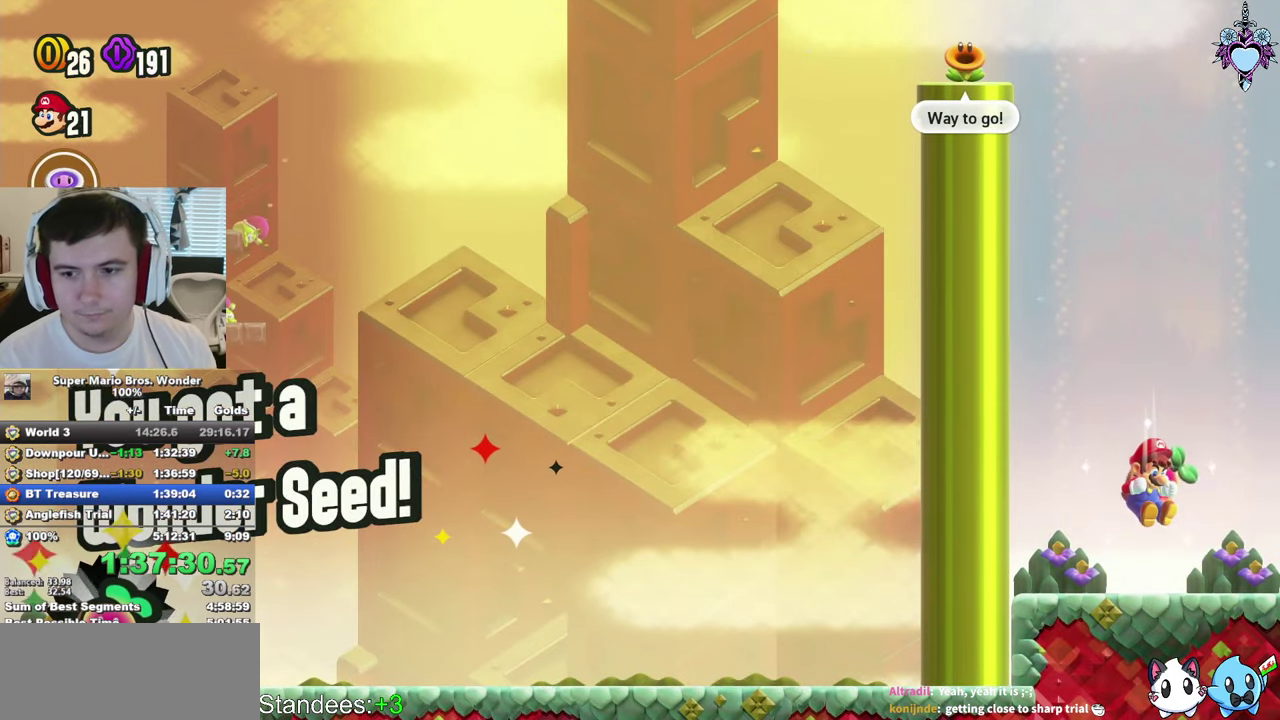
{"buttons": ["SQUARE"], "left_stick": "center", "right_stick": "center", "events": []}
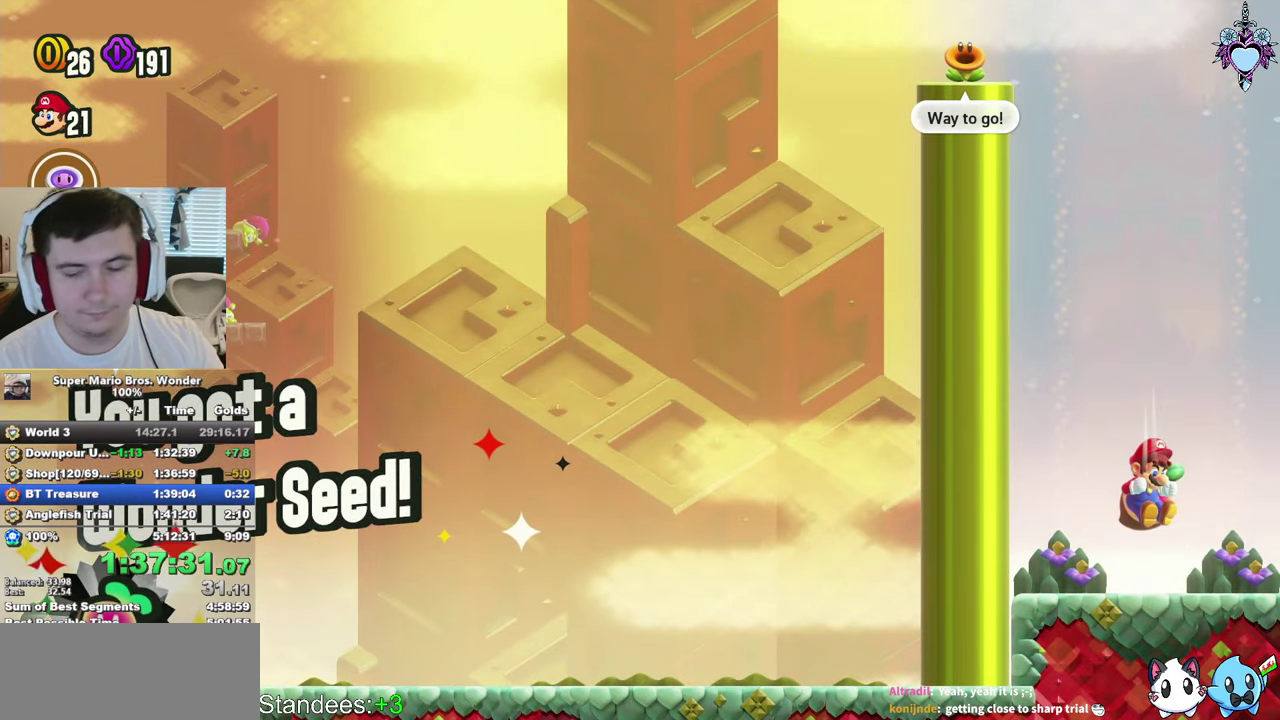
{"buttons": ["SQUARE"], "left_stick": "center", "right_stick": "center", "events": [[167, "SQUARE", "up"], [367, "SQUARE", "down"]]}